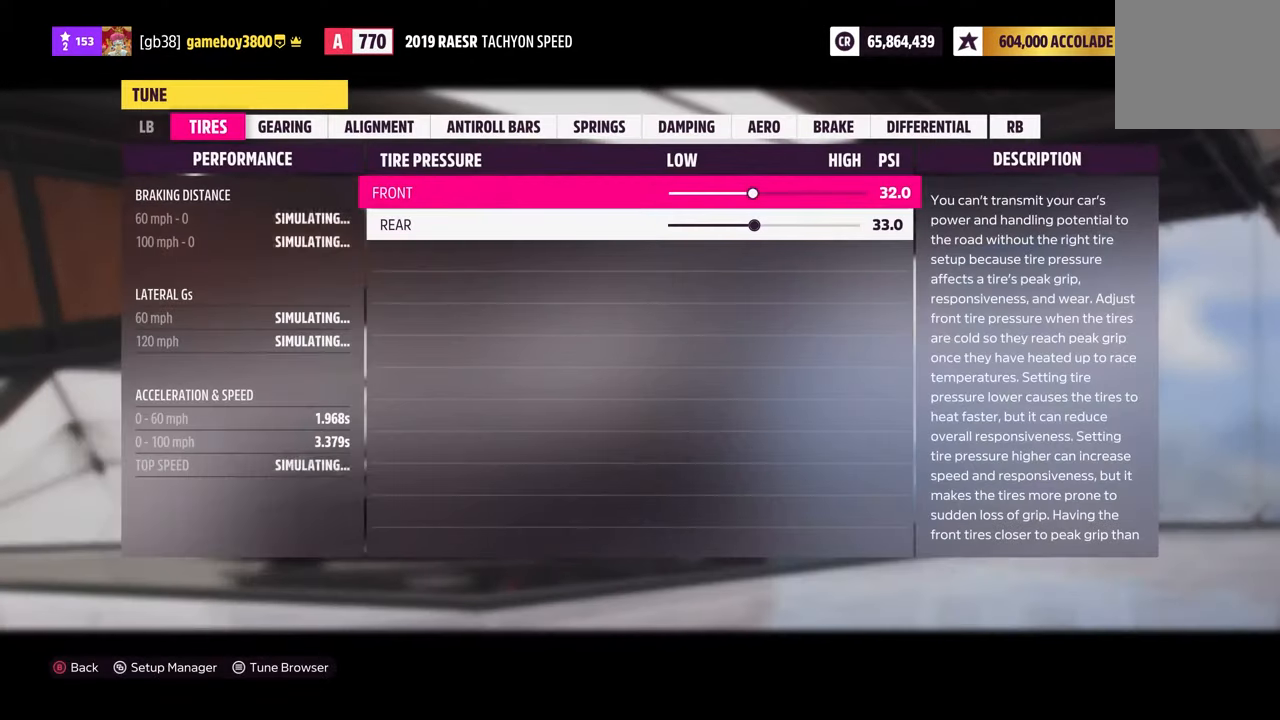
Gameplay with a controller (Xbox layout); each line is a JSON object with the inputs held at the frame after it. "events" lists button and stick changes between this image and that frame as [ms after this image, input, new state], when the widget could be followed in between.
{"buttons": [], "left_stick": "center", "right_stick": "center", "events": [[266, "Y", "down"], [366, "Y", "up"]]}
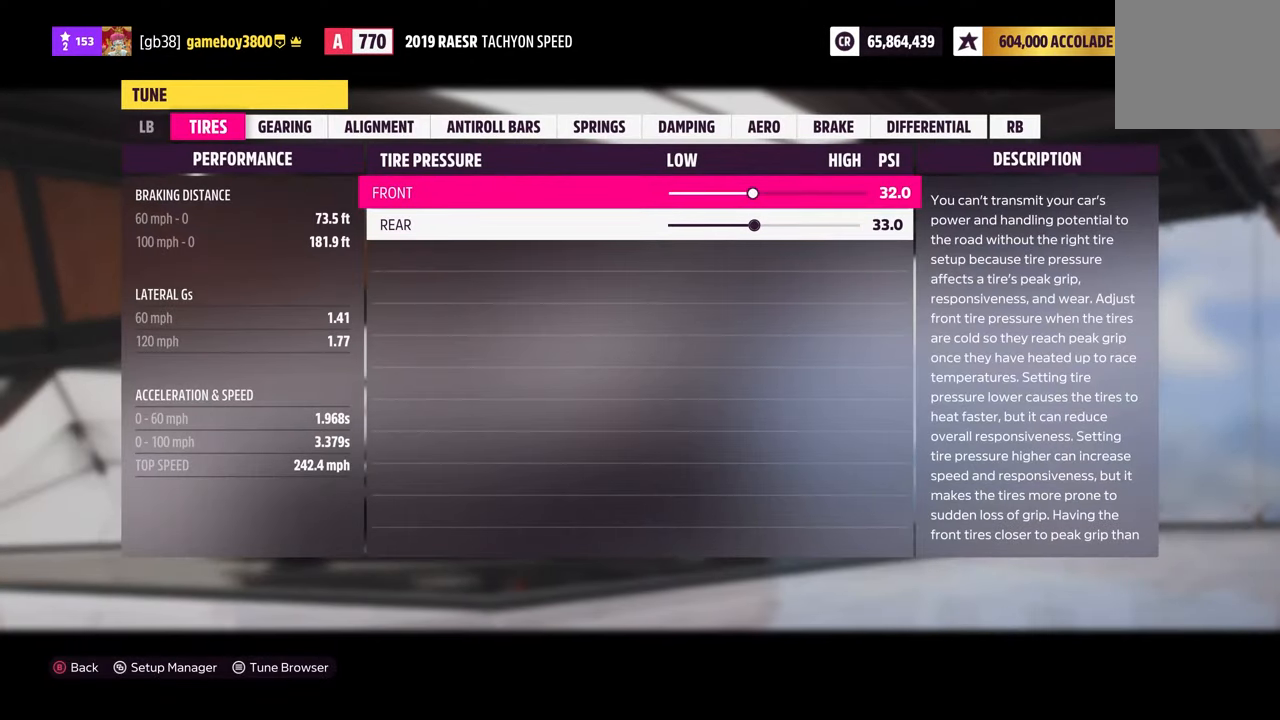
{"buttons": [], "left_stick": "center", "right_stick": "center", "events": [[216, "B", "down"], [333, "B", "up"]]}
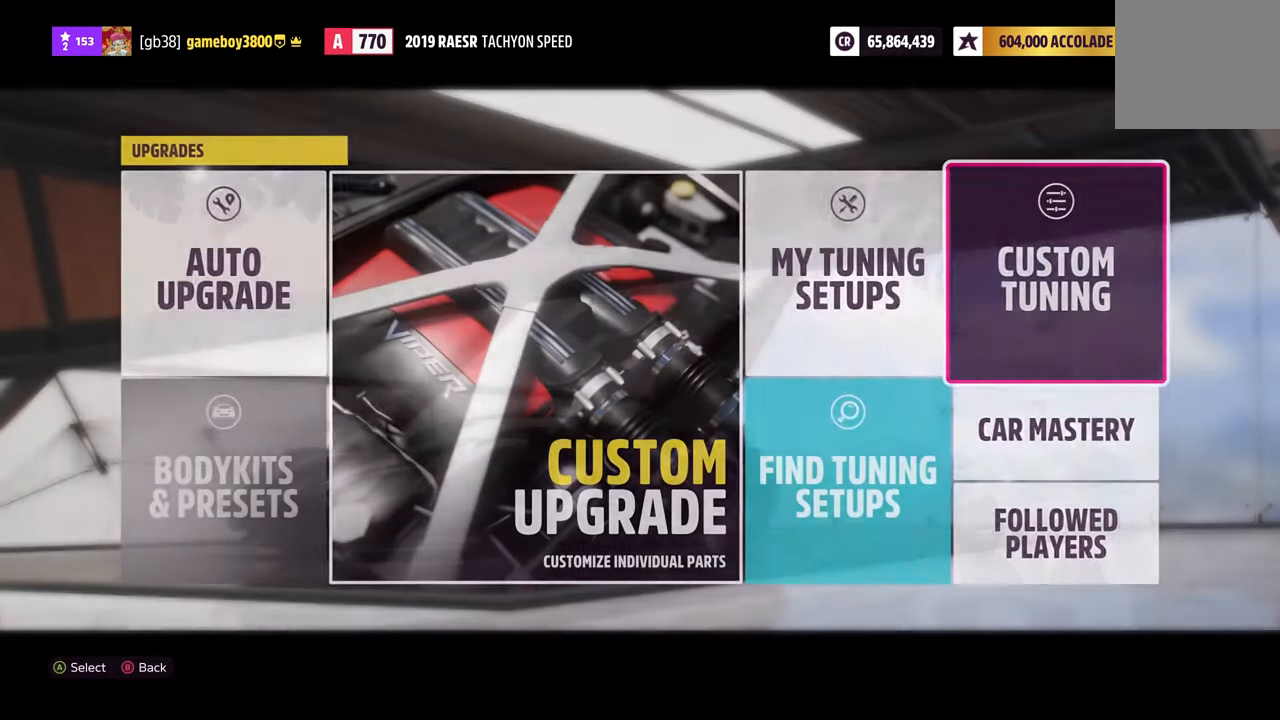
{"buttons": ["A"], "left_stick": "center", "right_stick": "center", "events": [[416, "A", "down"]]}
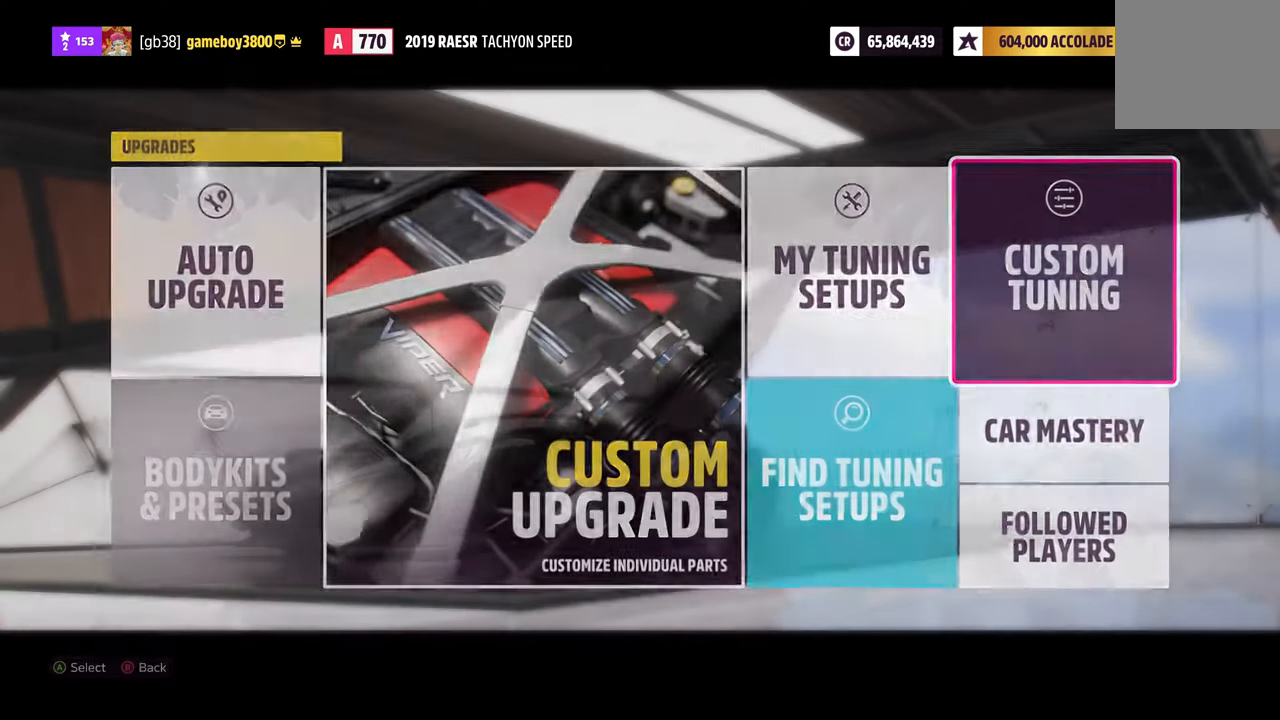
{"buttons": ["R1"], "left_stick": "center", "right_stick": "center", "events": [[33, "A", "up"], [466, "R1", "down"]]}
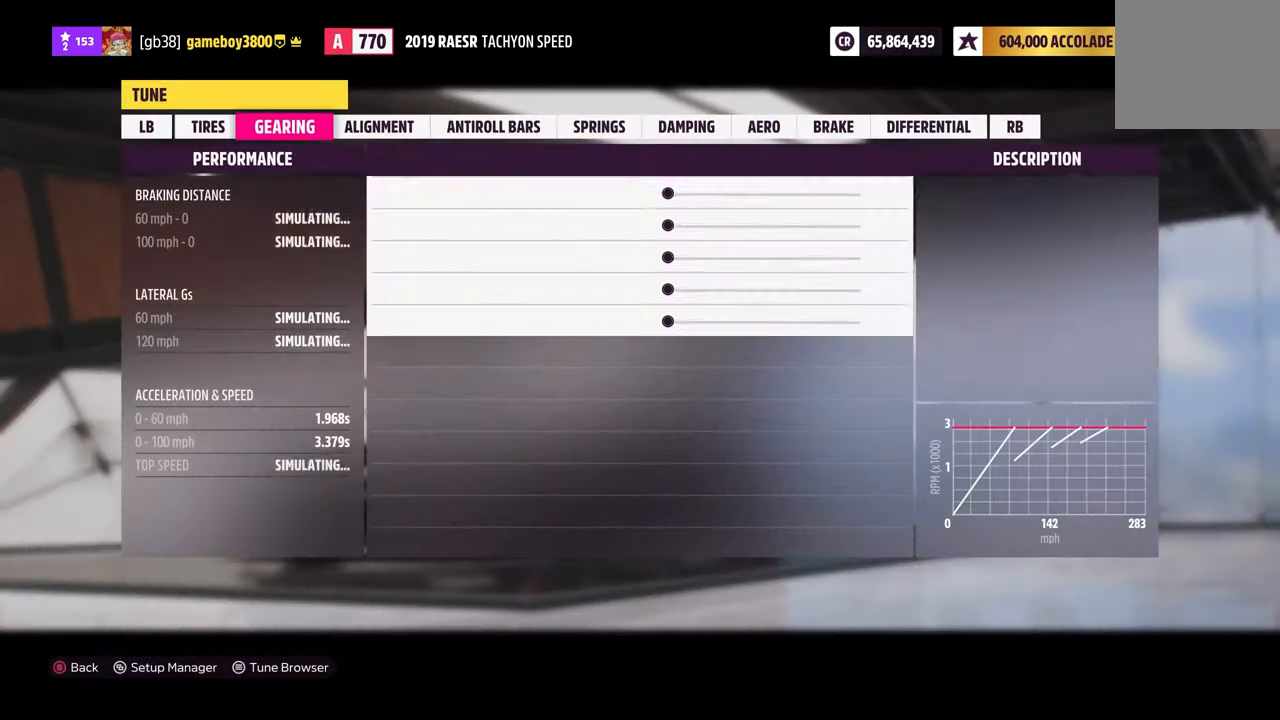
{"buttons": [], "left_stick": "center", "right_stick": "center", "events": [[50, "R1", "up"]]}
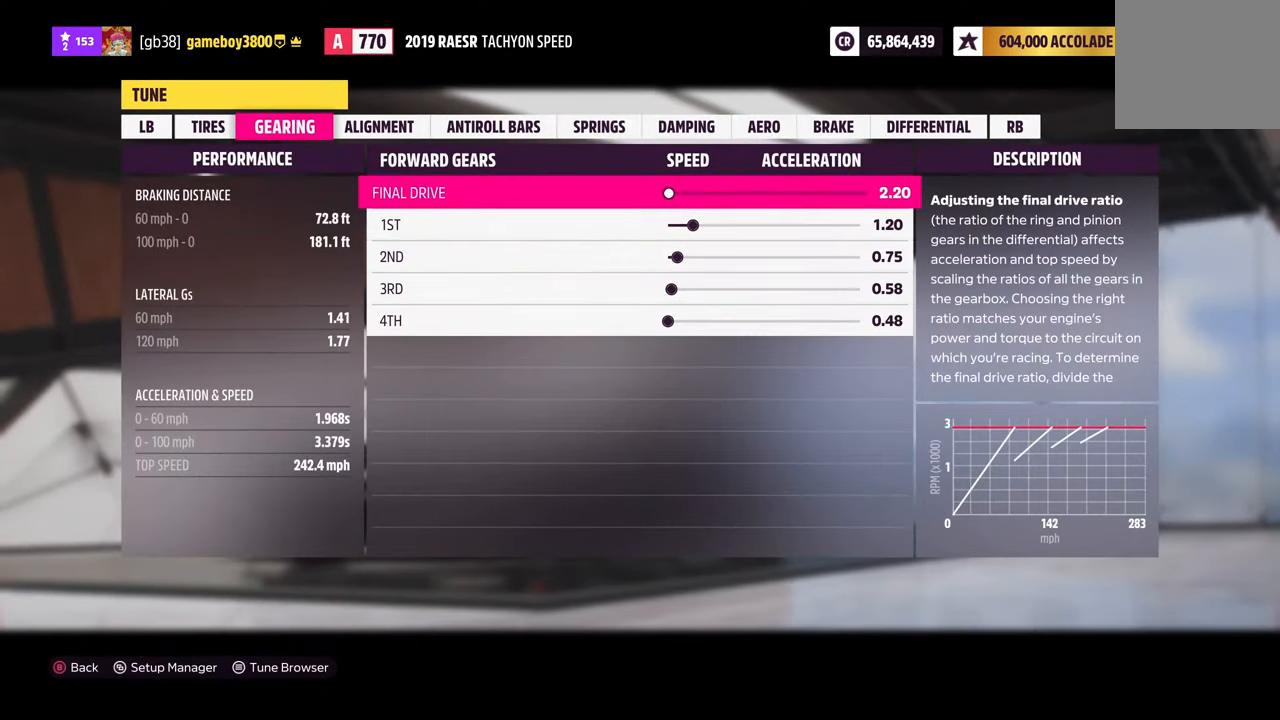
{"buttons": [], "left_stick": "center", "right_stick": "center", "events": [[350, "B", "down"], [466, "B", "up"]]}
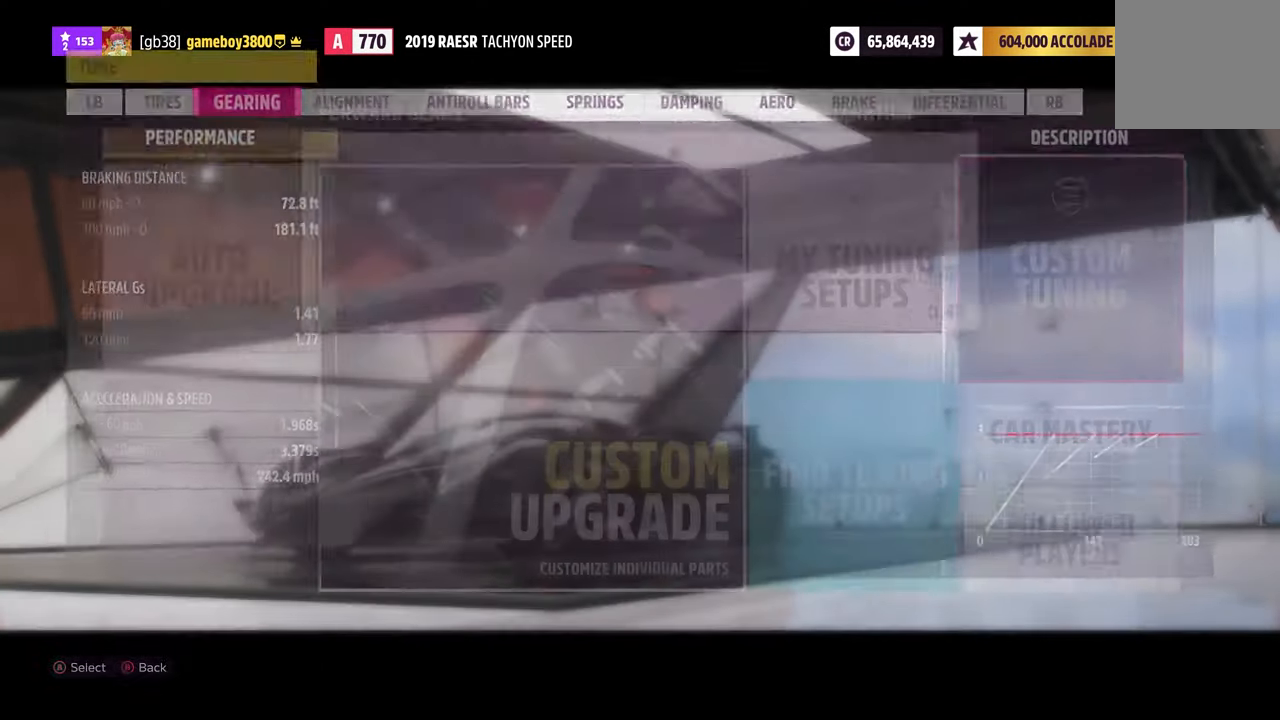
{"buttons": [], "left_stick": "center", "right_stick": "center", "events": [[100, "B", "down"], [233, "B", "up"], [350, "B", "down"], [467, "B", "up"]]}
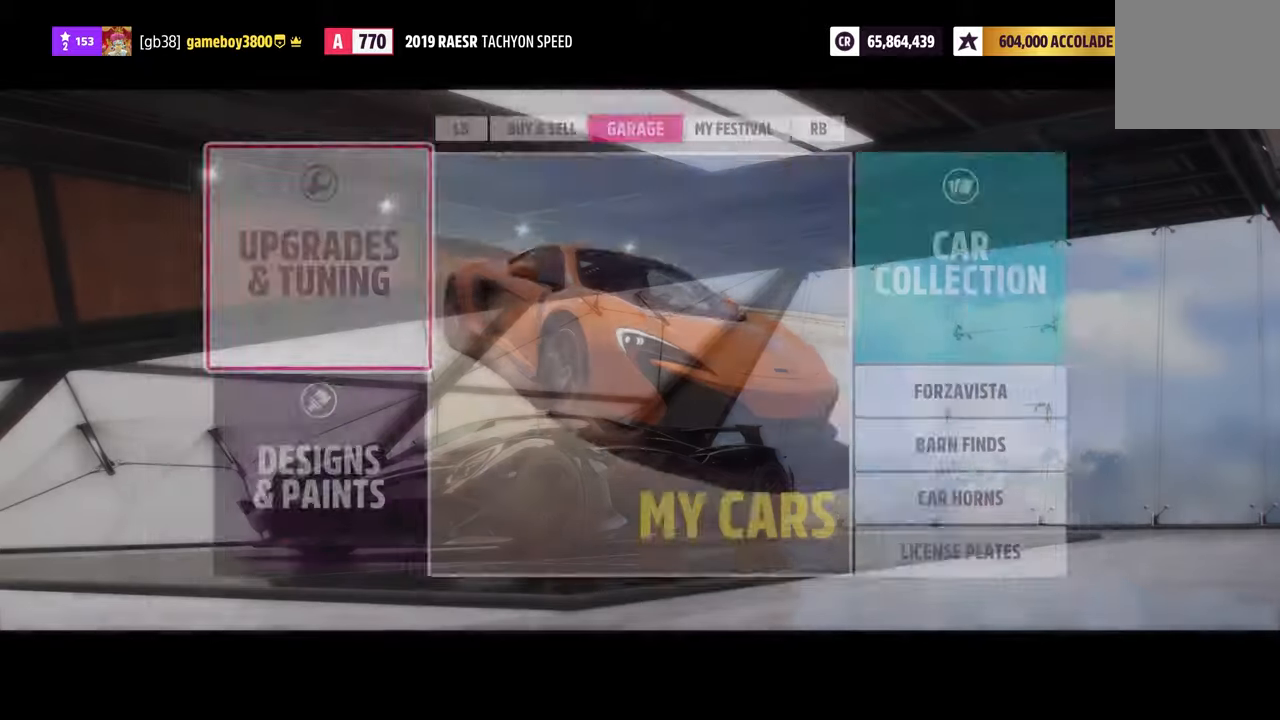
{"buttons": [], "left_stick": "center", "right_stick": "center", "events": [[283, "B", "down"], [400, "B", "up"]]}
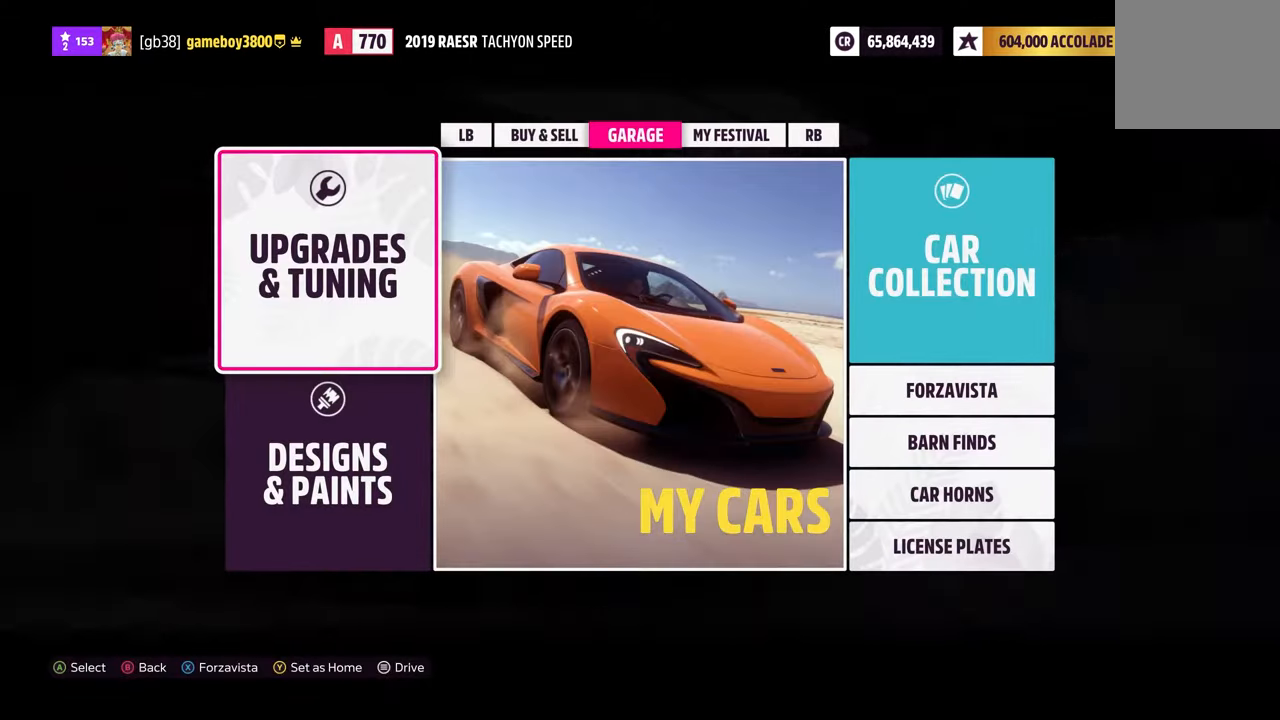
{"buttons": [], "left_stick": "center", "right_stick": "center", "events": [[267, "B", "down"], [400, "B", "up"]]}
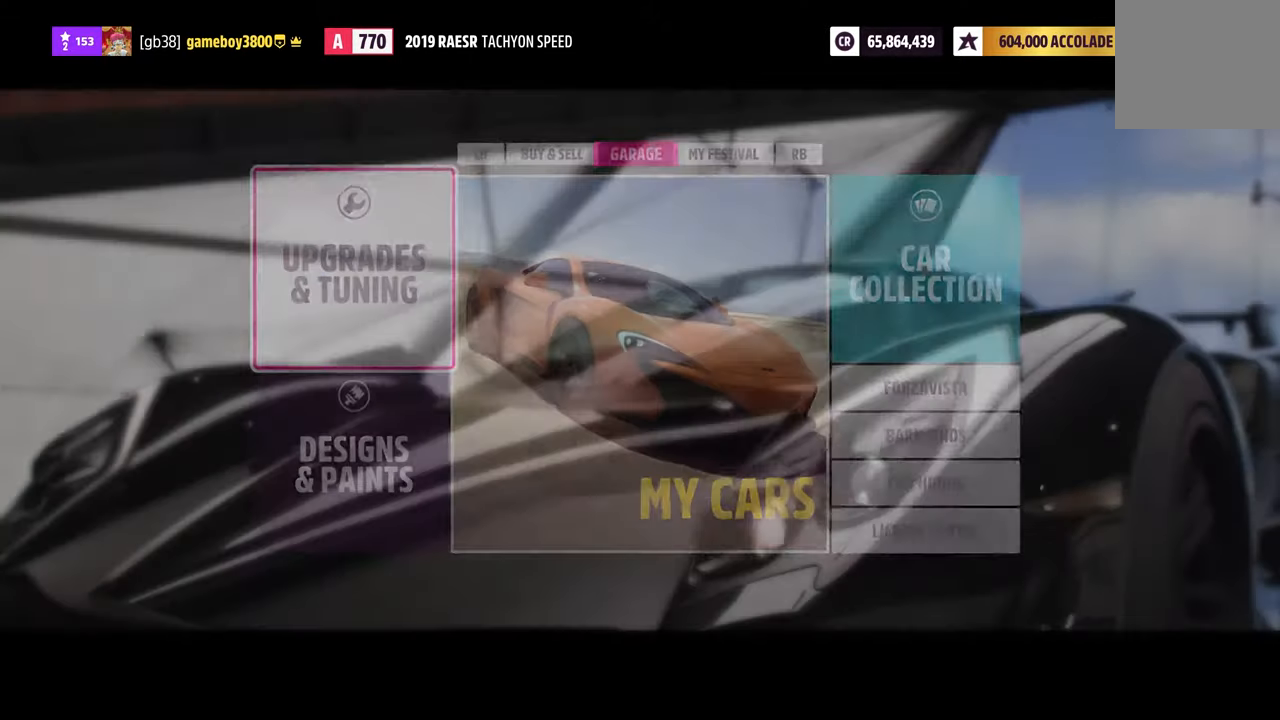
{"buttons": [], "left_stick": "center", "right_stick": "center", "events": []}
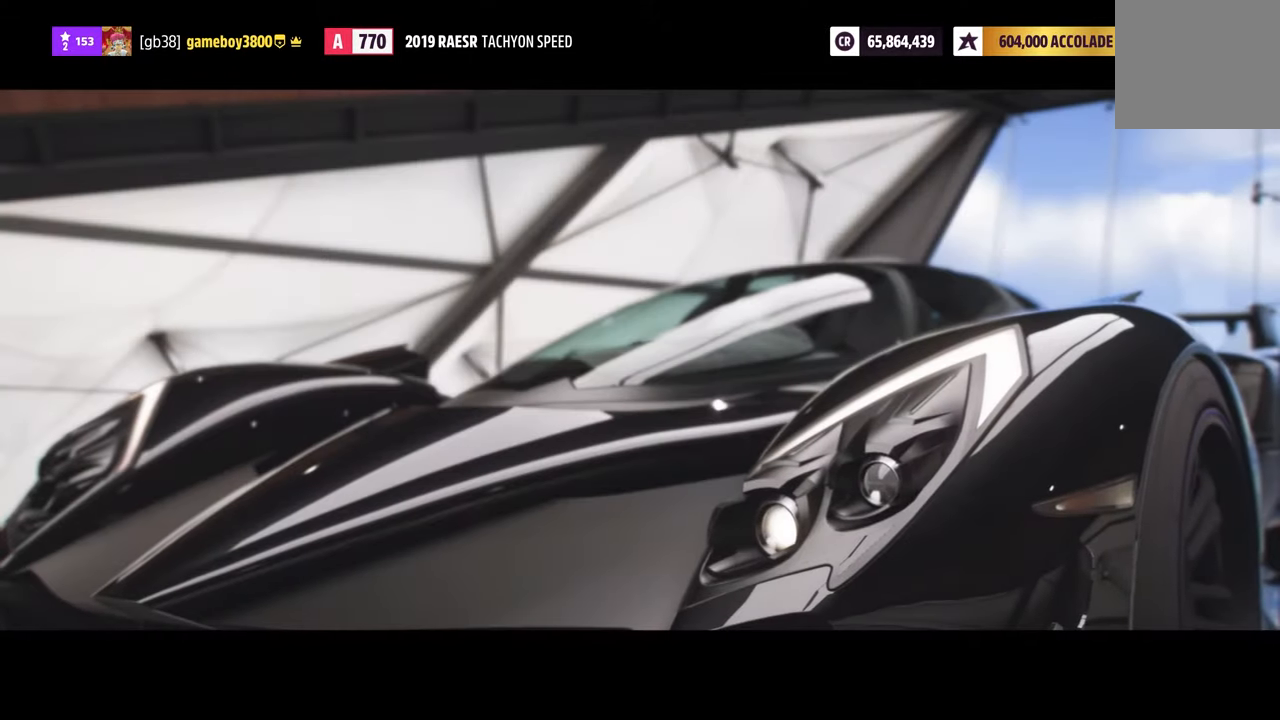
{"buttons": [], "left_stick": "center", "right_stick": "center", "events": []}
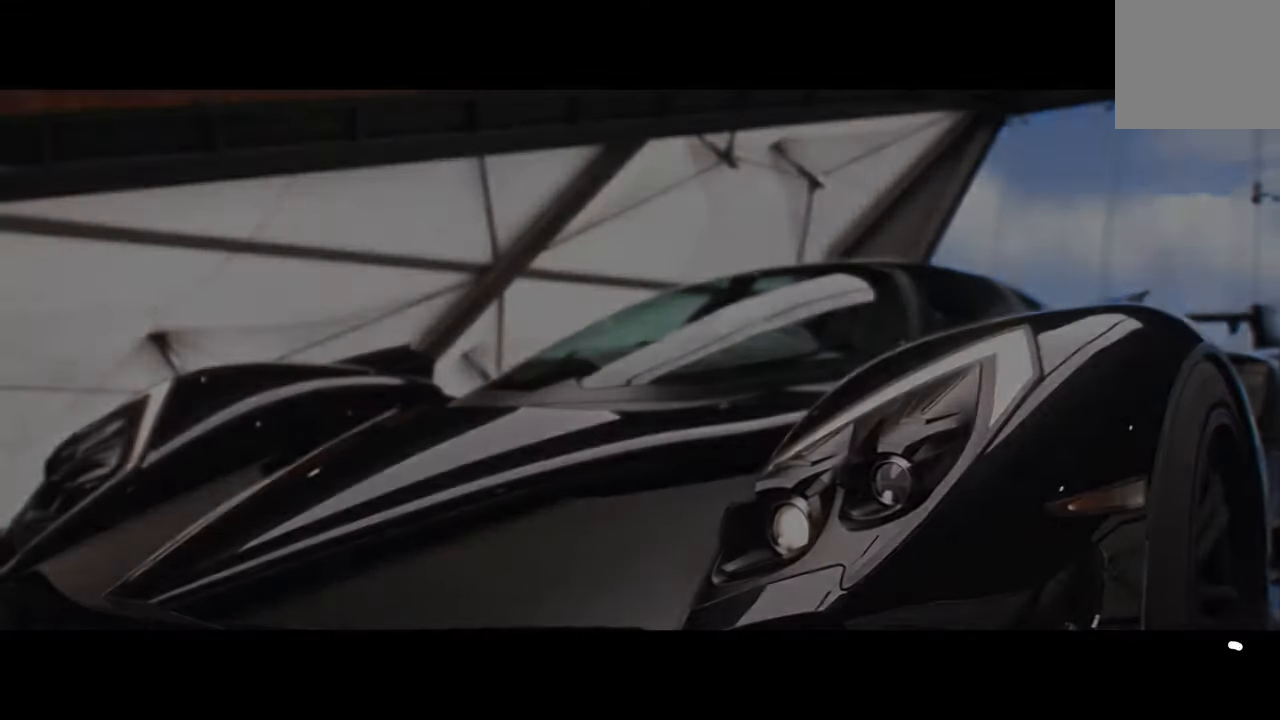
{"buttons": [], "left_stick": "center", "right_stick": "center", "events": []}
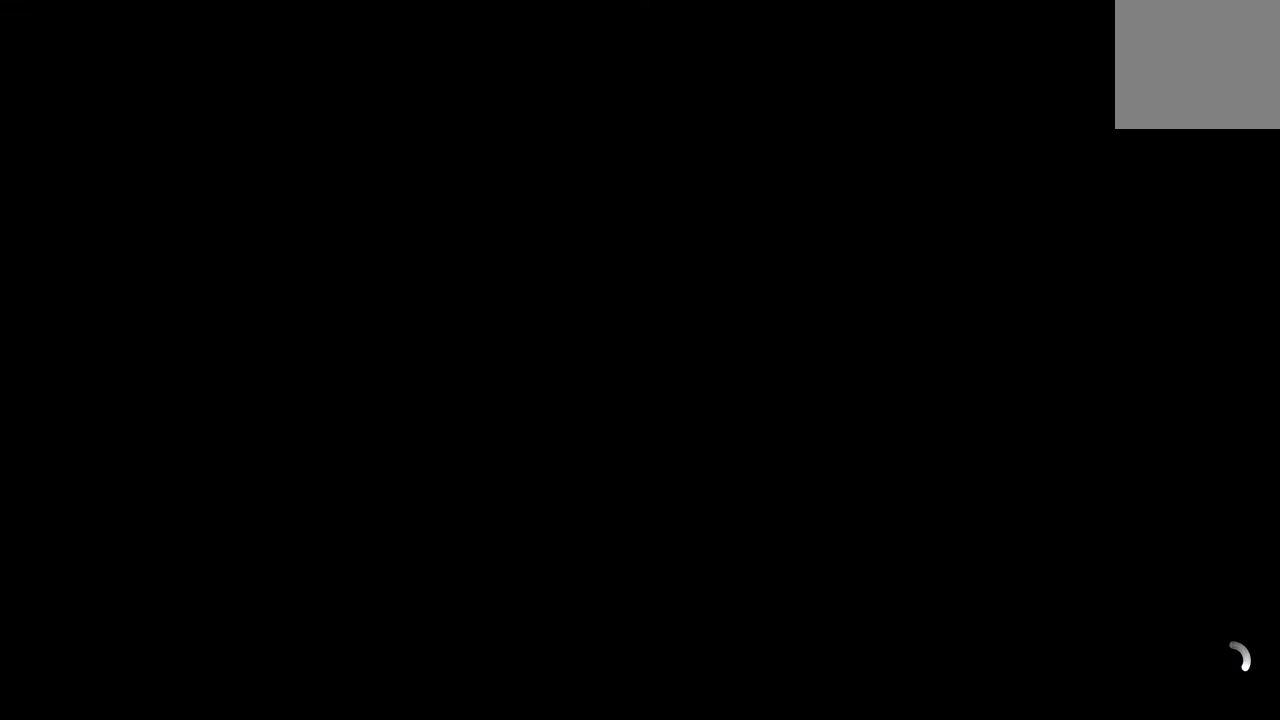
{"buttons": [], "left_stick": "center", "right_stick": "center", "events": []}
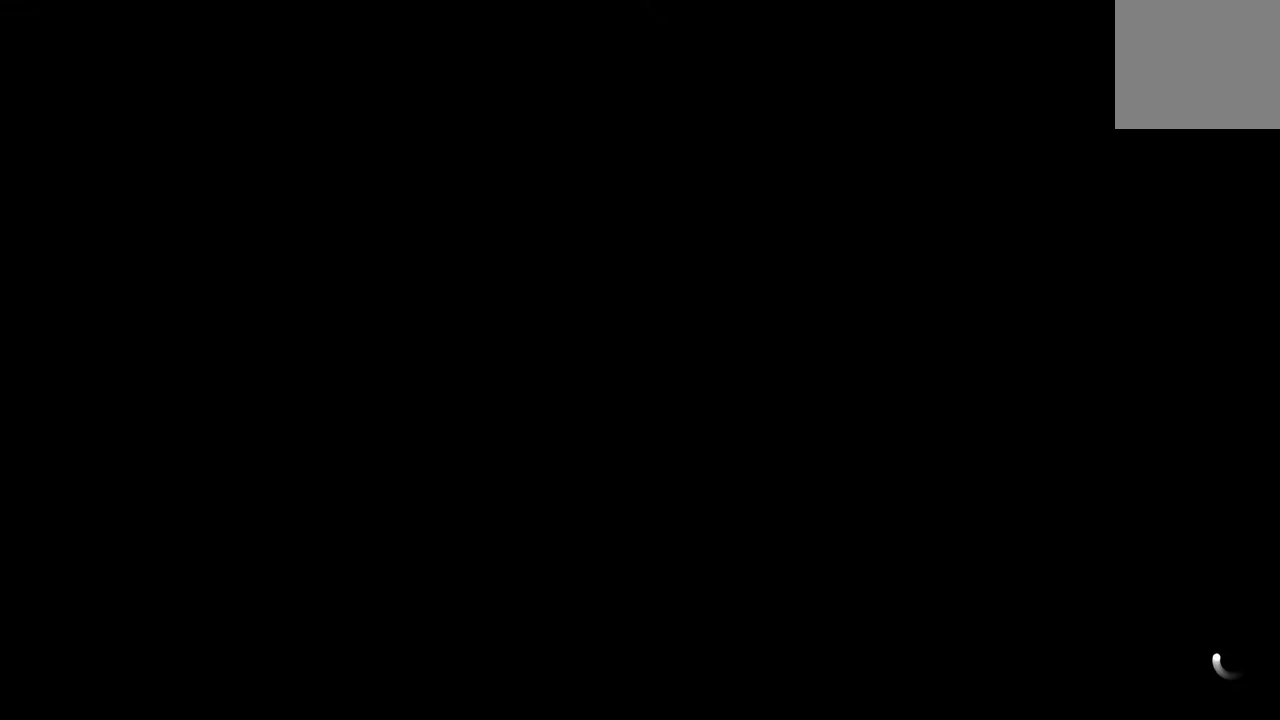
{"buttons": [], "left_stick": "center", "right_stick": "center", "events": []}
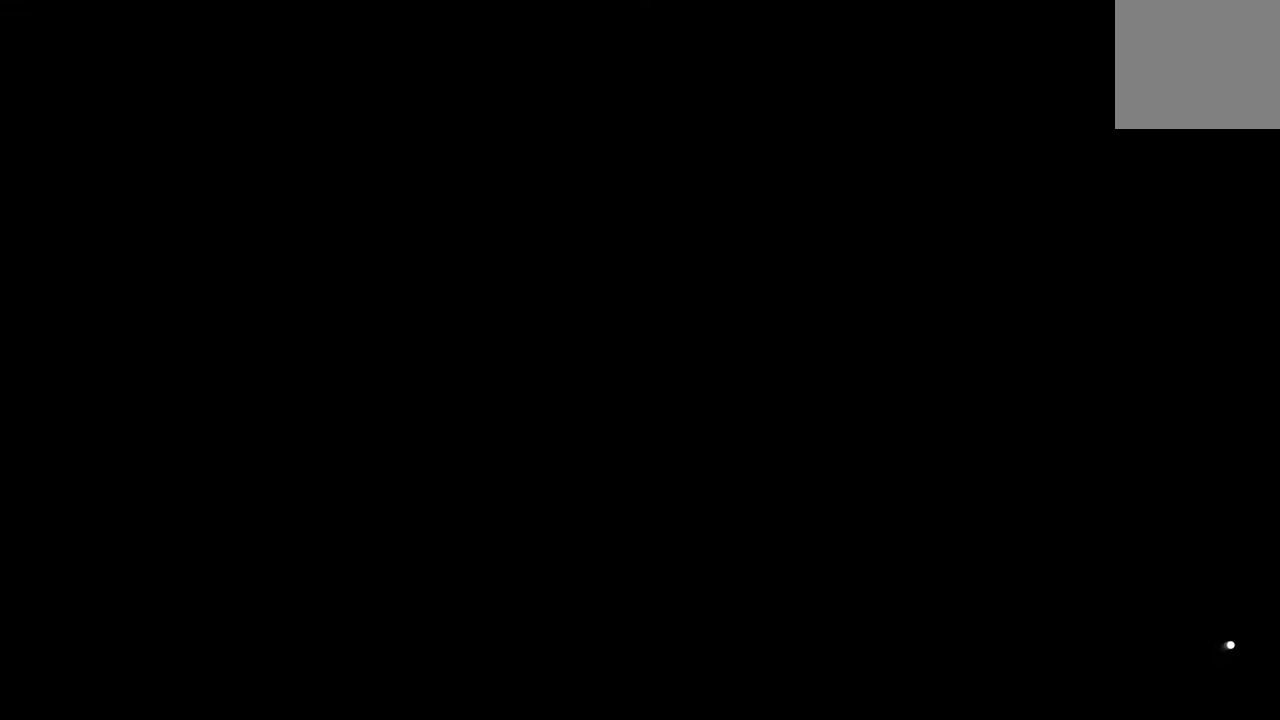
{"buttons": [], "left_stick": "center", "right_stick": "center", "events": []}
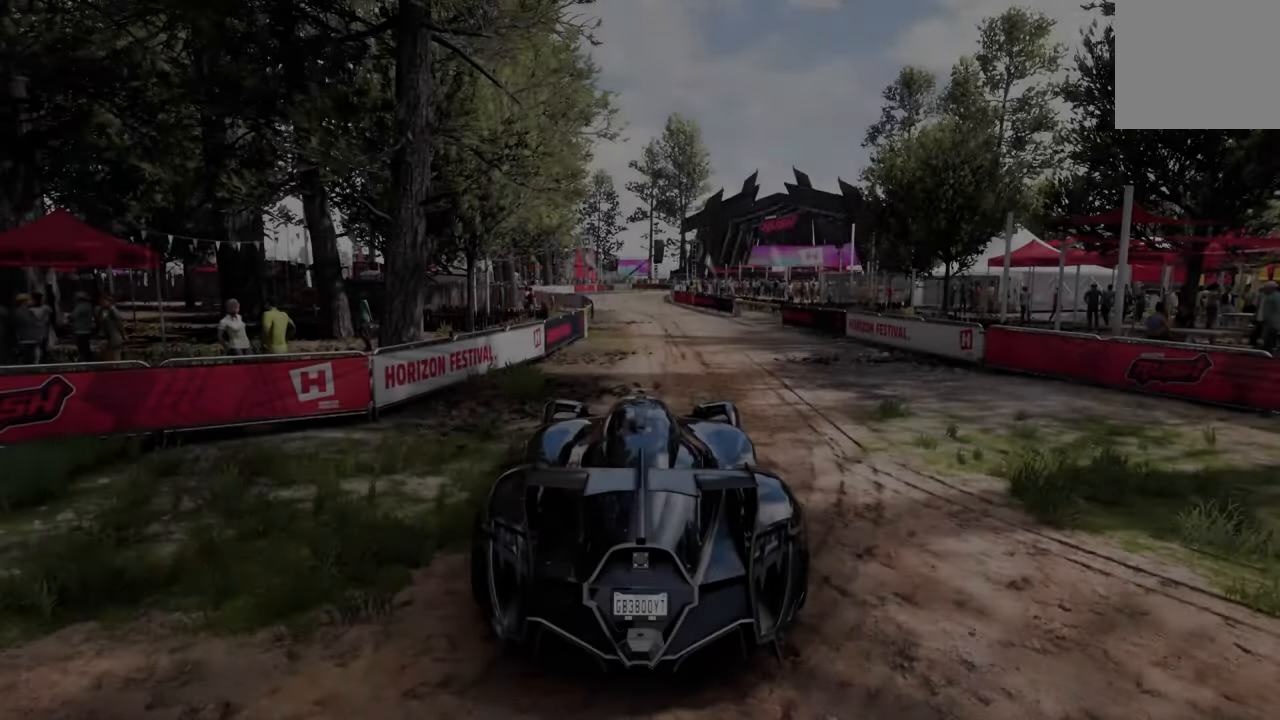
{"buttons": ["X", "R2"], "left_stick": "center", "right_stick": "center", "events": [[200, "R2", "down"], [500, "X", "down"]]}
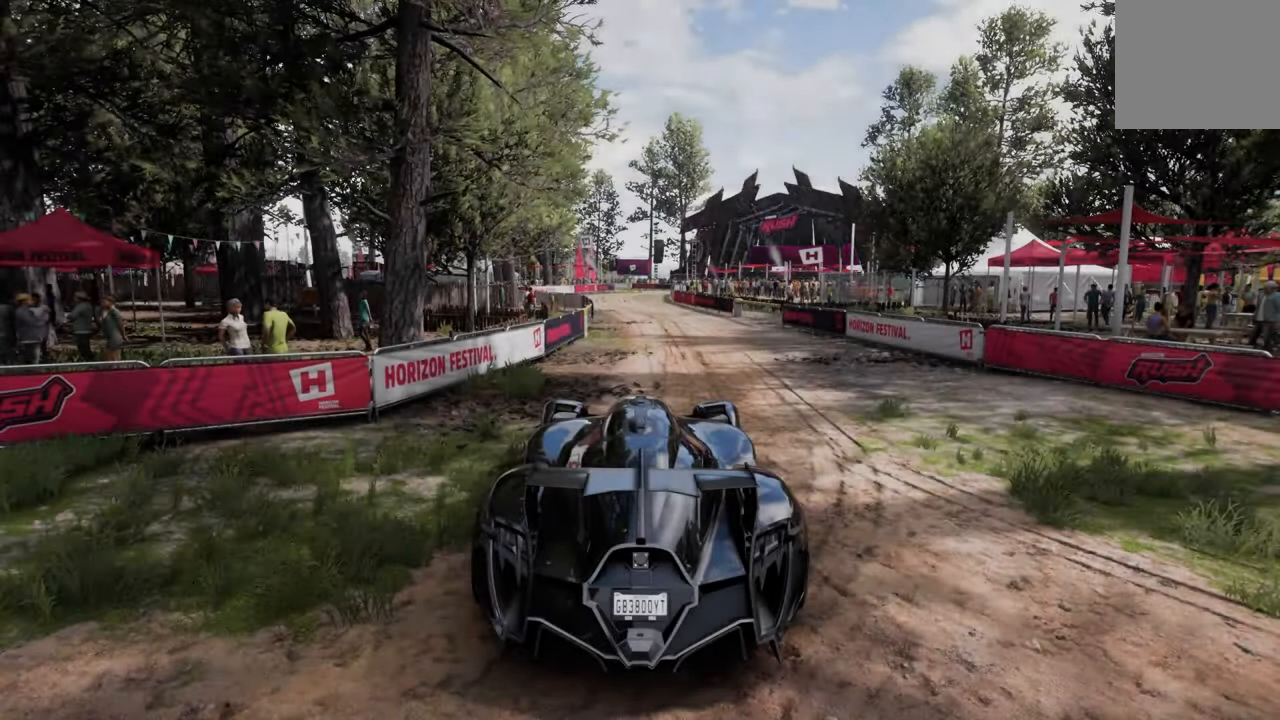
{"buttons": ["R2"], "left_stick": "left", "right_stick": "center", "events": [[83, "X", "up"], [150, "left_stick", "left"], [167, "X", "down"], [267, "X", "up"], [350, "X", "down"], [433, "X", "up"]]}
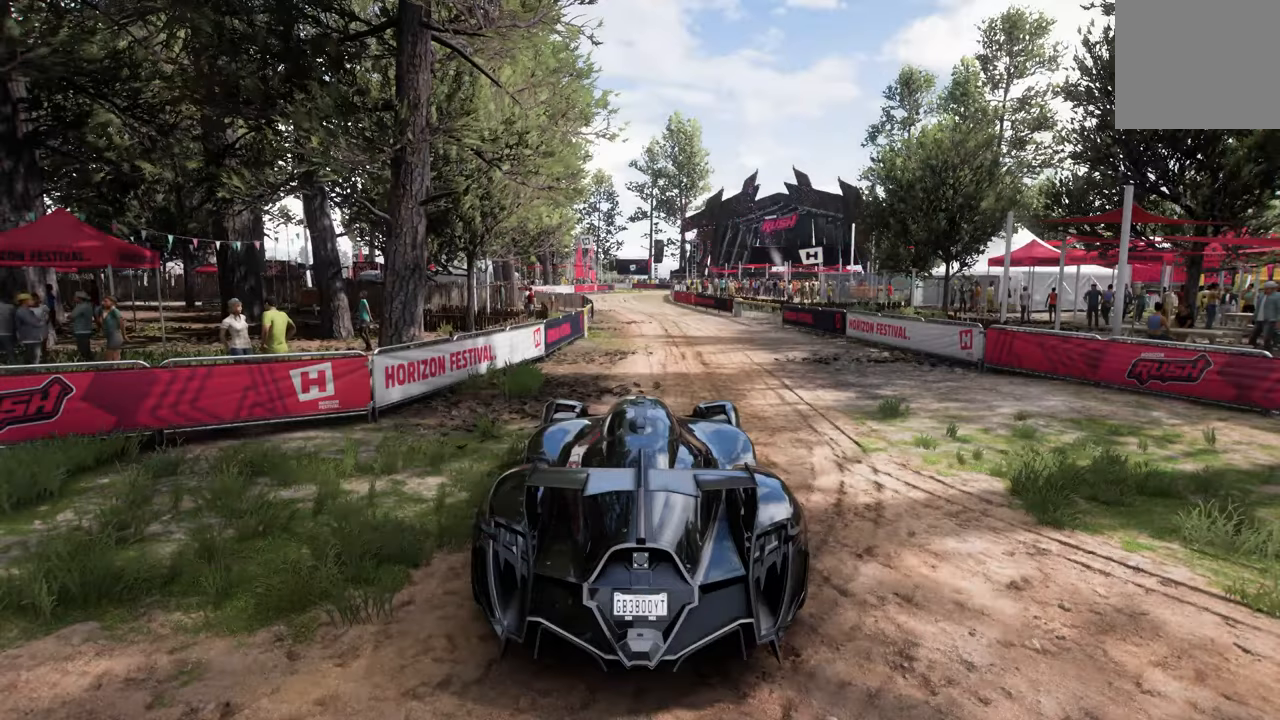
{"buttons": ["X", "R2"], "left_stick": "left", "right_stick": "center", "events": [[17, "X", "down"], [117, "X", "up"], [217, "X", "down"], [317, "X", "up"], [417, "X", "down"]]}
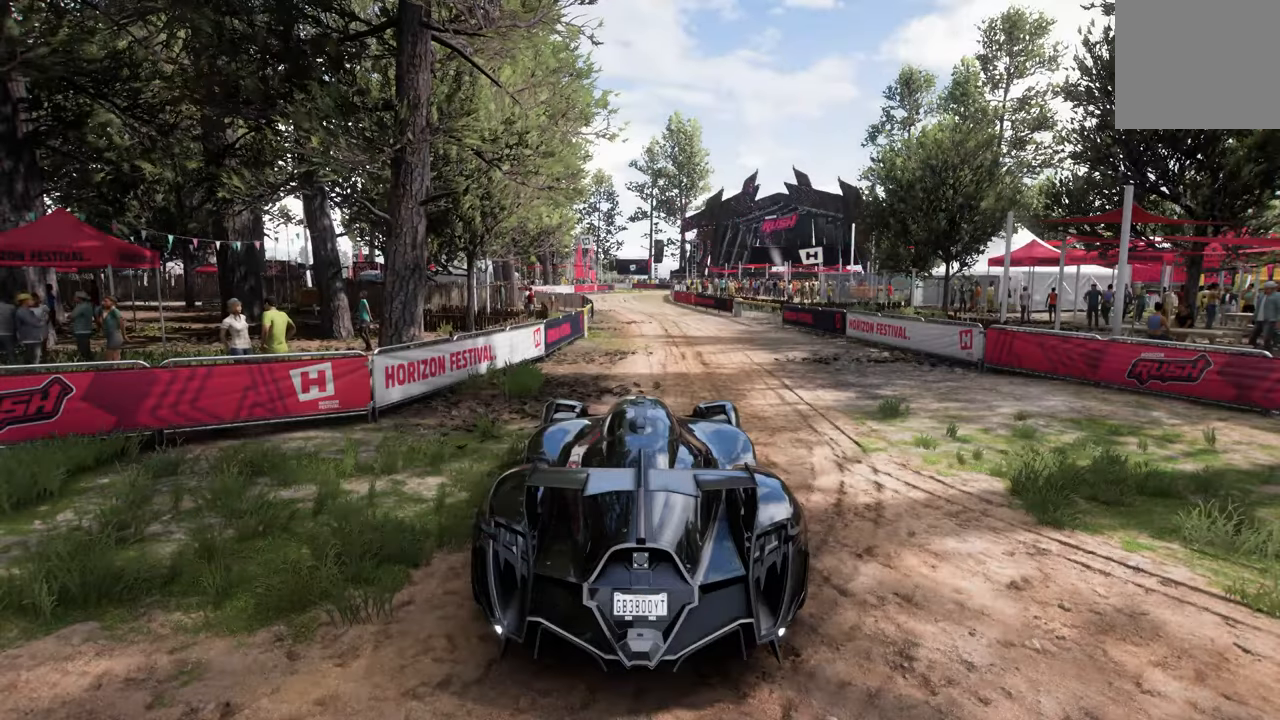
{"buttons": ["R2"], "left_stick": "left", "right_stick": "center", "events": [[34, "X", "up"], [134, "X", "down"], [234, "X", "up"]]}
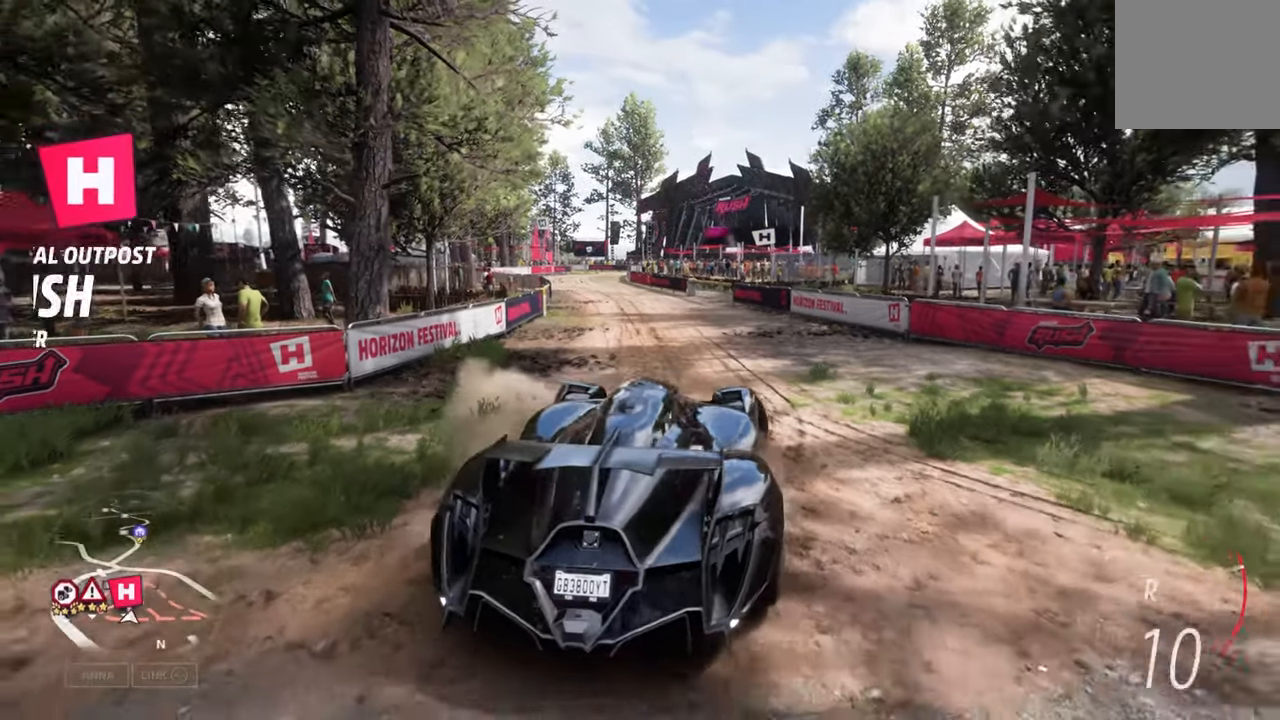
{"buttons": ["R2"], "left_stick": "right", "right_stick": "center", "events": [[250, "A", "down"], [400, "A", "up"], [434, "left_stick", "right"]]}
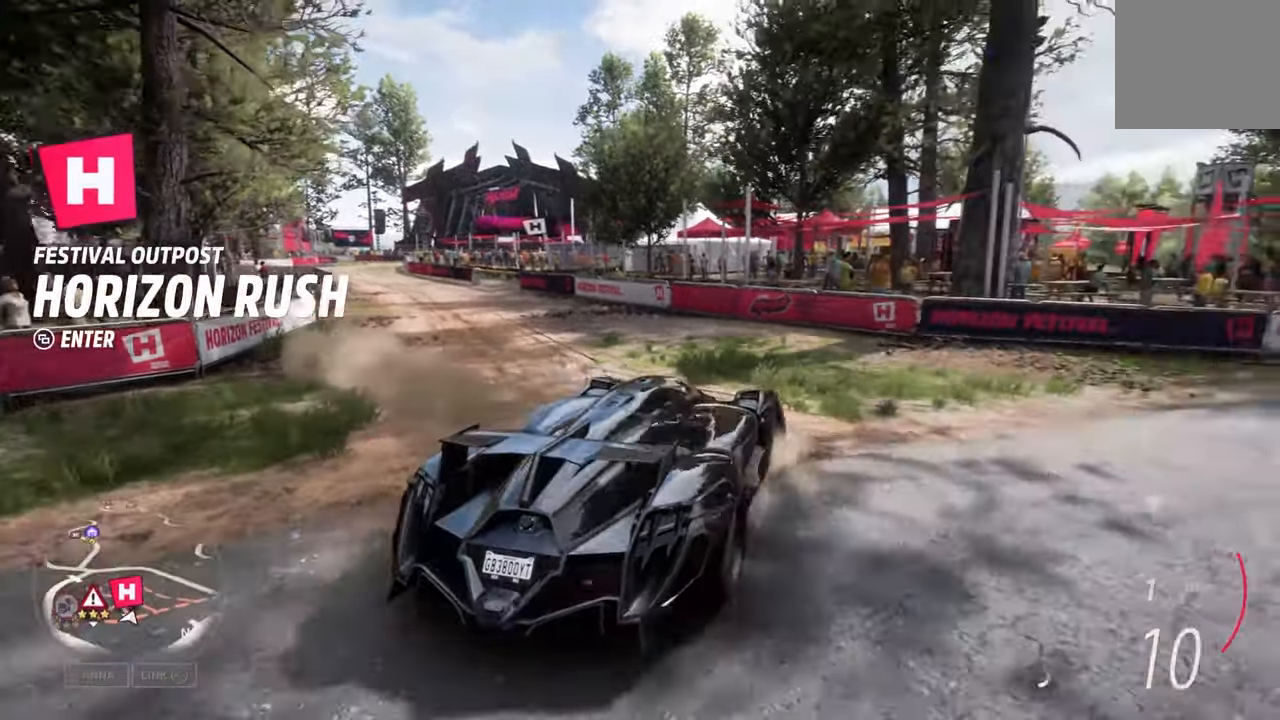
{"buttons": [], "left_stick": "right", "right_stick": "center", "events": [[450, "R2", "up"]]}
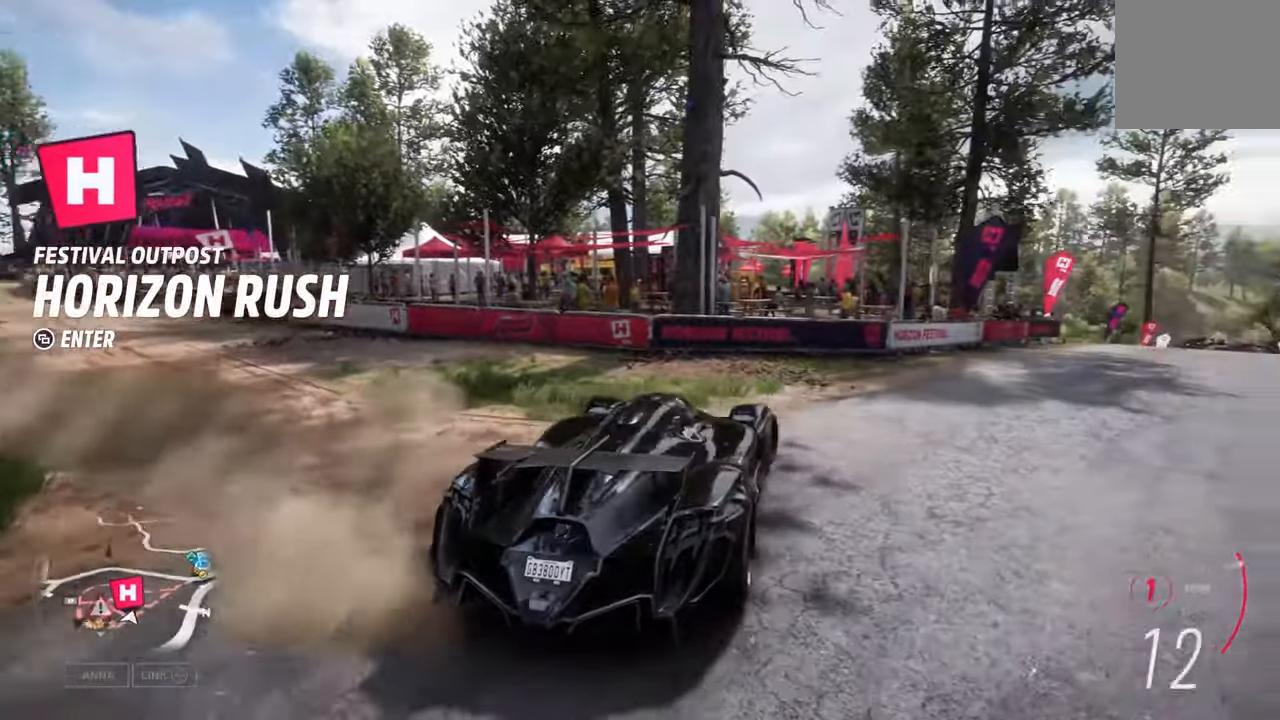
{"buttons": ["R2"], "left_stick": "right", "right_stick": "center", "events": [[134, "R2", "down"]]}
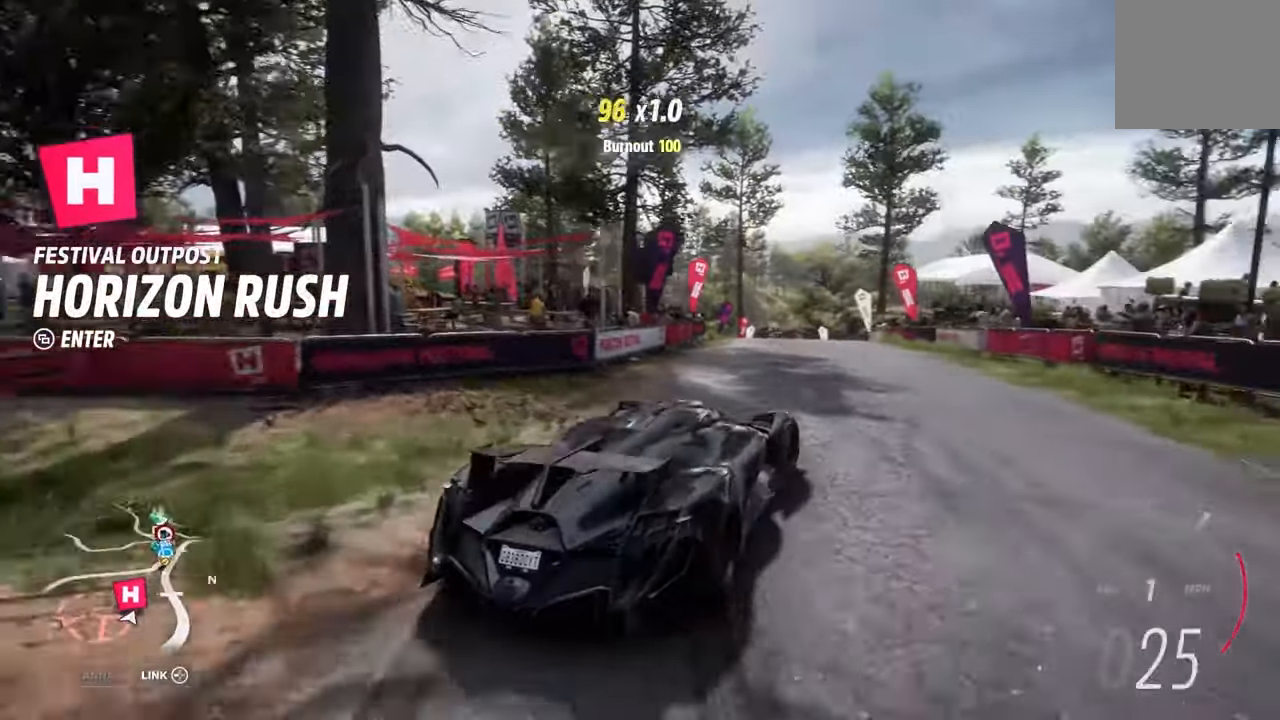
{"buttons": [], "left_stick": "left", "right_stick": "center", "events": [[50, "left_stick", "left"], [100, "R2", "up"]]}
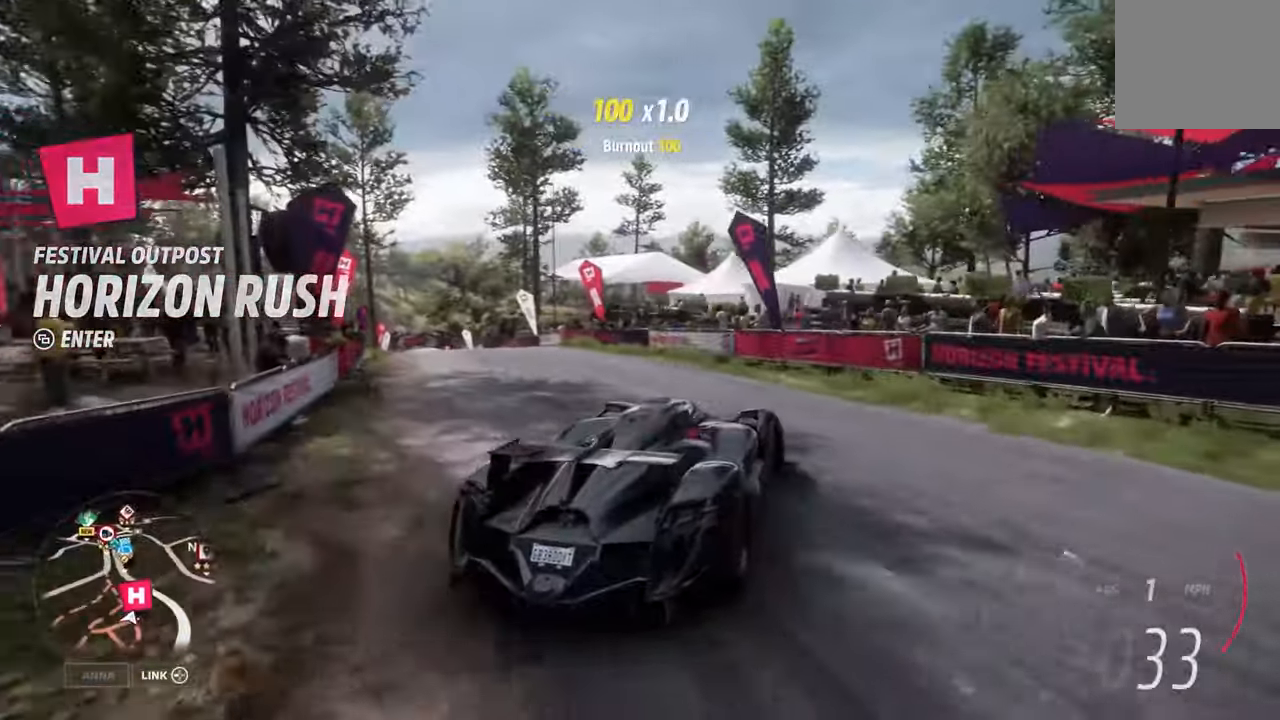
{"buttons": ["R2"], "left_stick": "left", "right_stick": "center", "events": [[467, "R2", "down"]]}
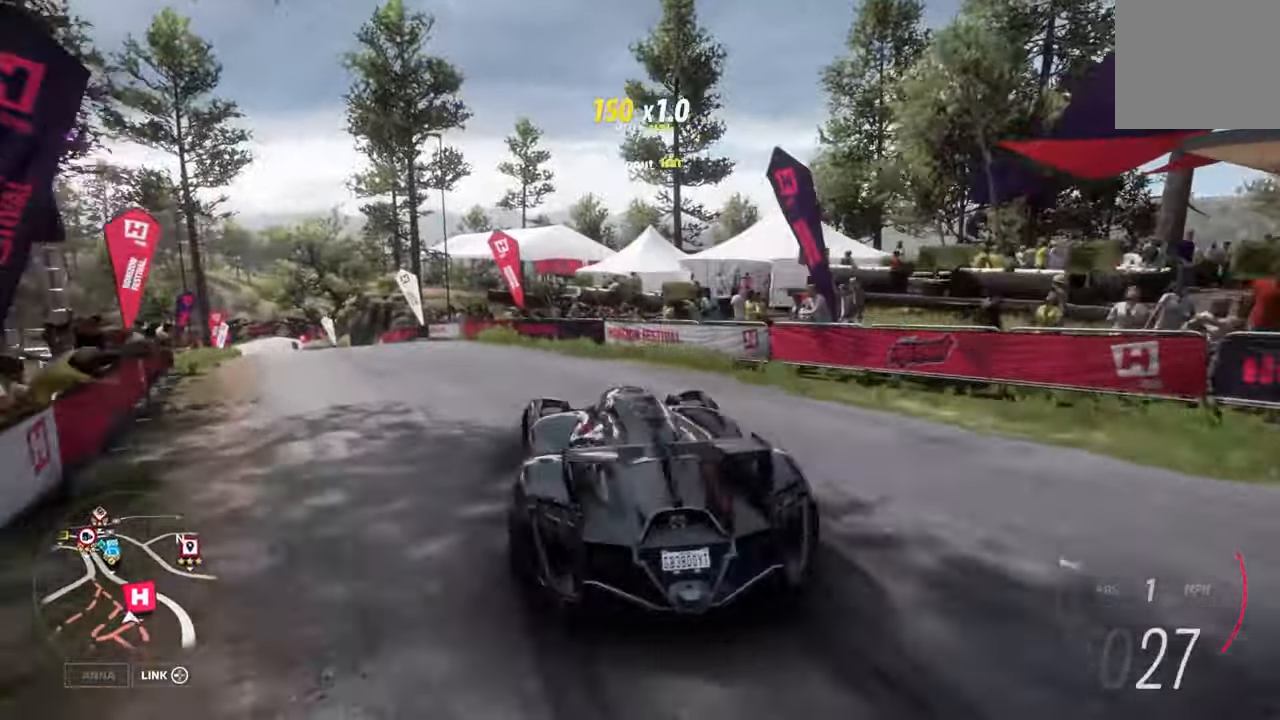
{"buttons": [], "left_stick": "right", "right_stick": "center", "events": [[50, "left_stick", "center"], [100, "left_stick", "right"], [250, "R2", "up"]]}
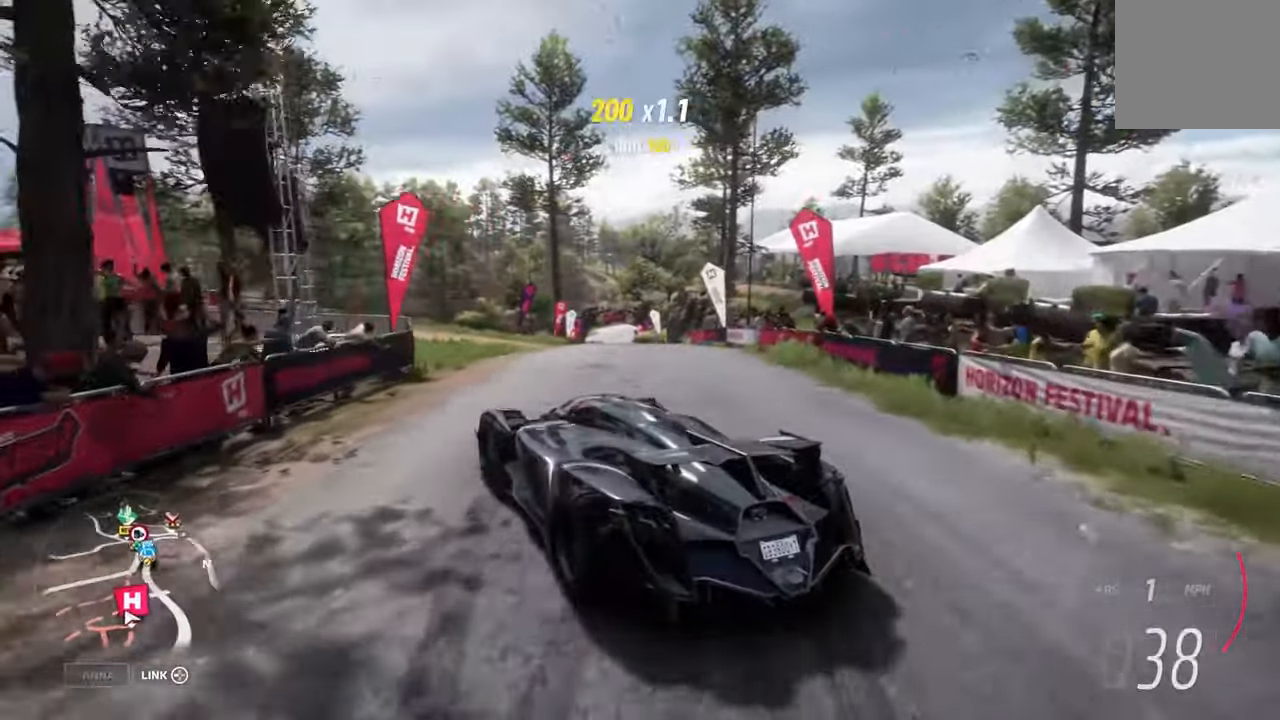
{"buttons": [], "left_stick": "right", "right_stick": "center", "events": []}
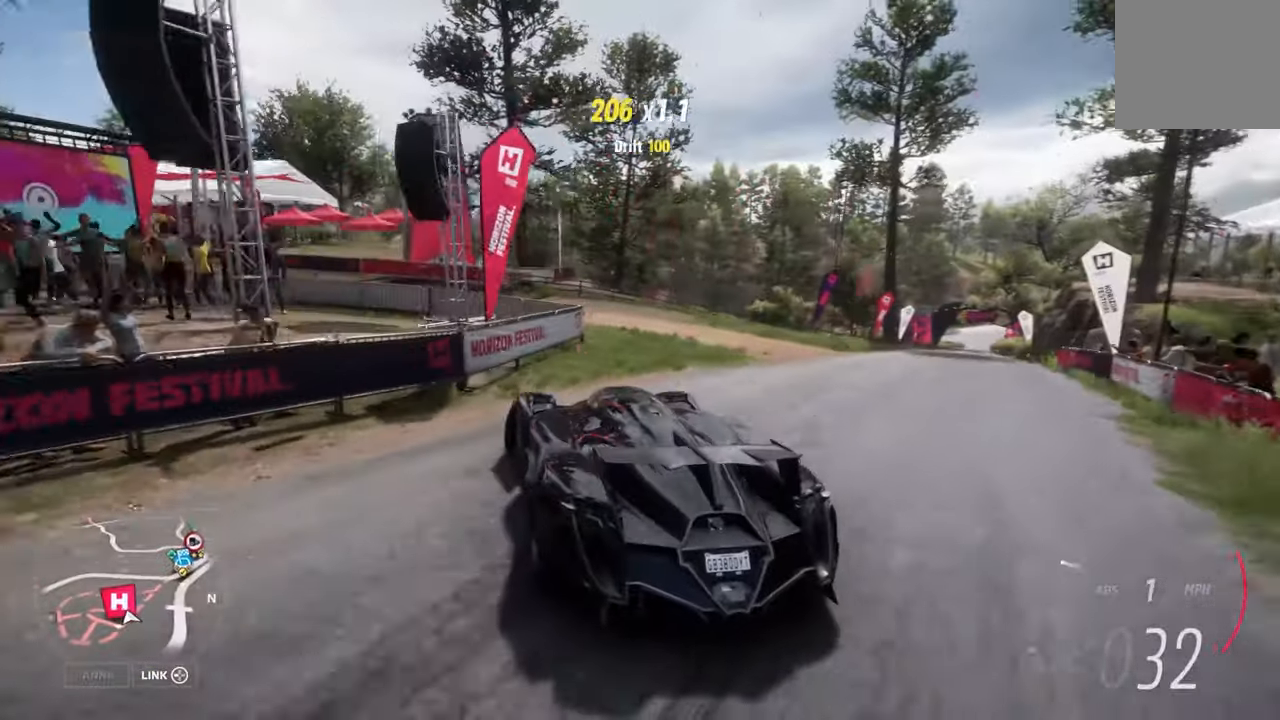
{"buttons": [], "left_stick": "right", "right_stick": "center", "events": [[400, "A", "down"], [467, "A", "up"]]}